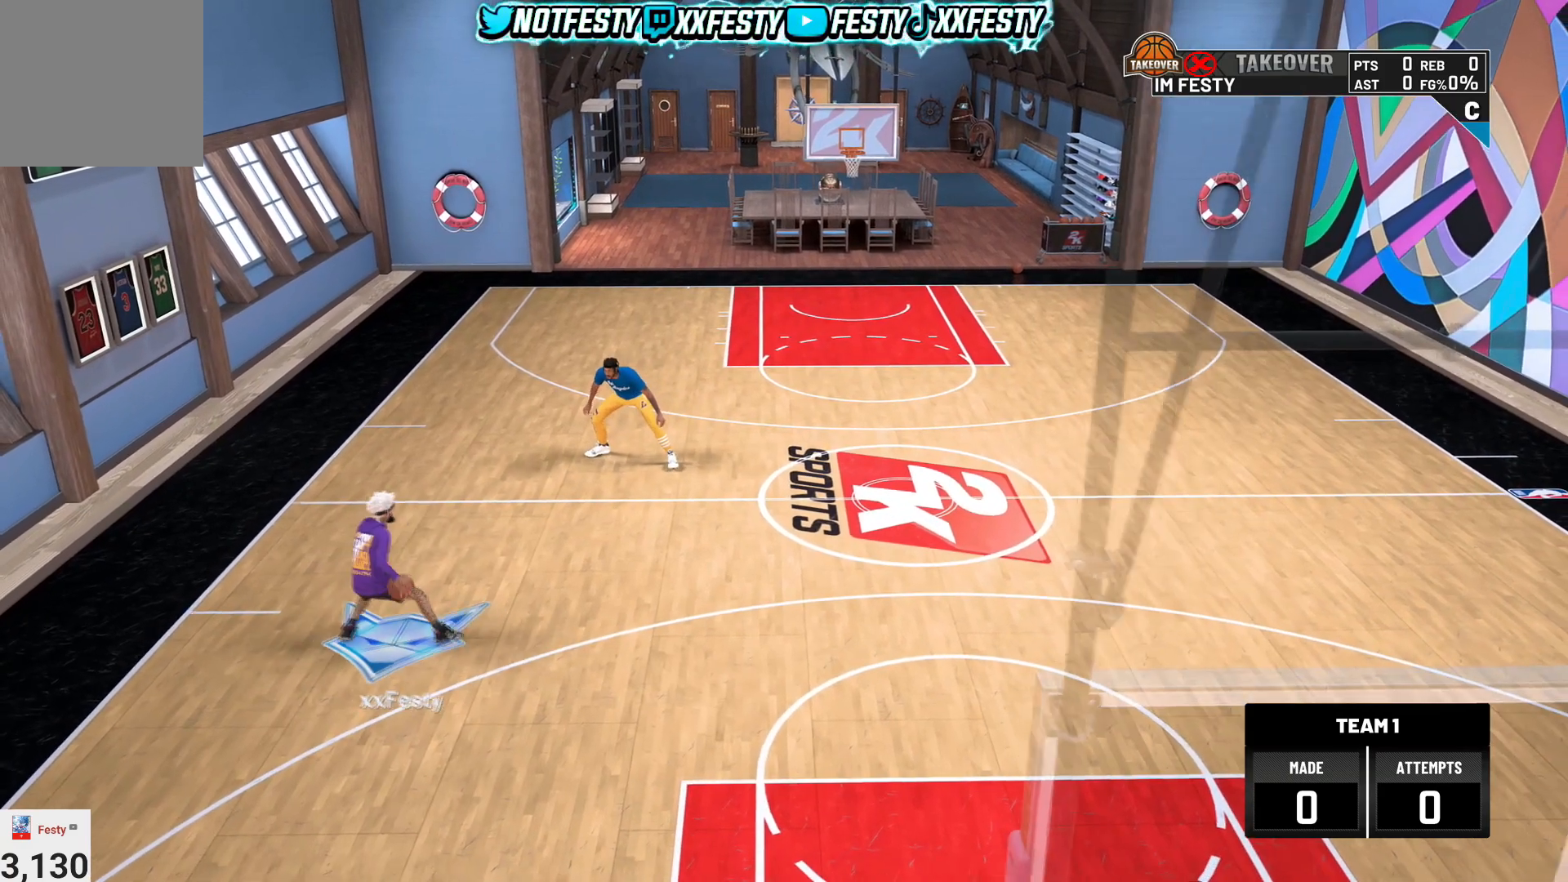
Gameplay with a controller (PlayStation layout); each line is a JSON object with the inputs held at the frame after it. "events" lists button and stick changes between this image and that frame as [ms after this image, input, new state], when the widget could be followed in between.
{"buttons": [], "left_stick": "up-left", "right_stick": "center", "events": [[66, "right_stick", "center"], [133, "R2", "up"], [333, "right_stick", "up-left"], [433, "right_stick", "center"], [467, "left_stick", "up-left"]]}
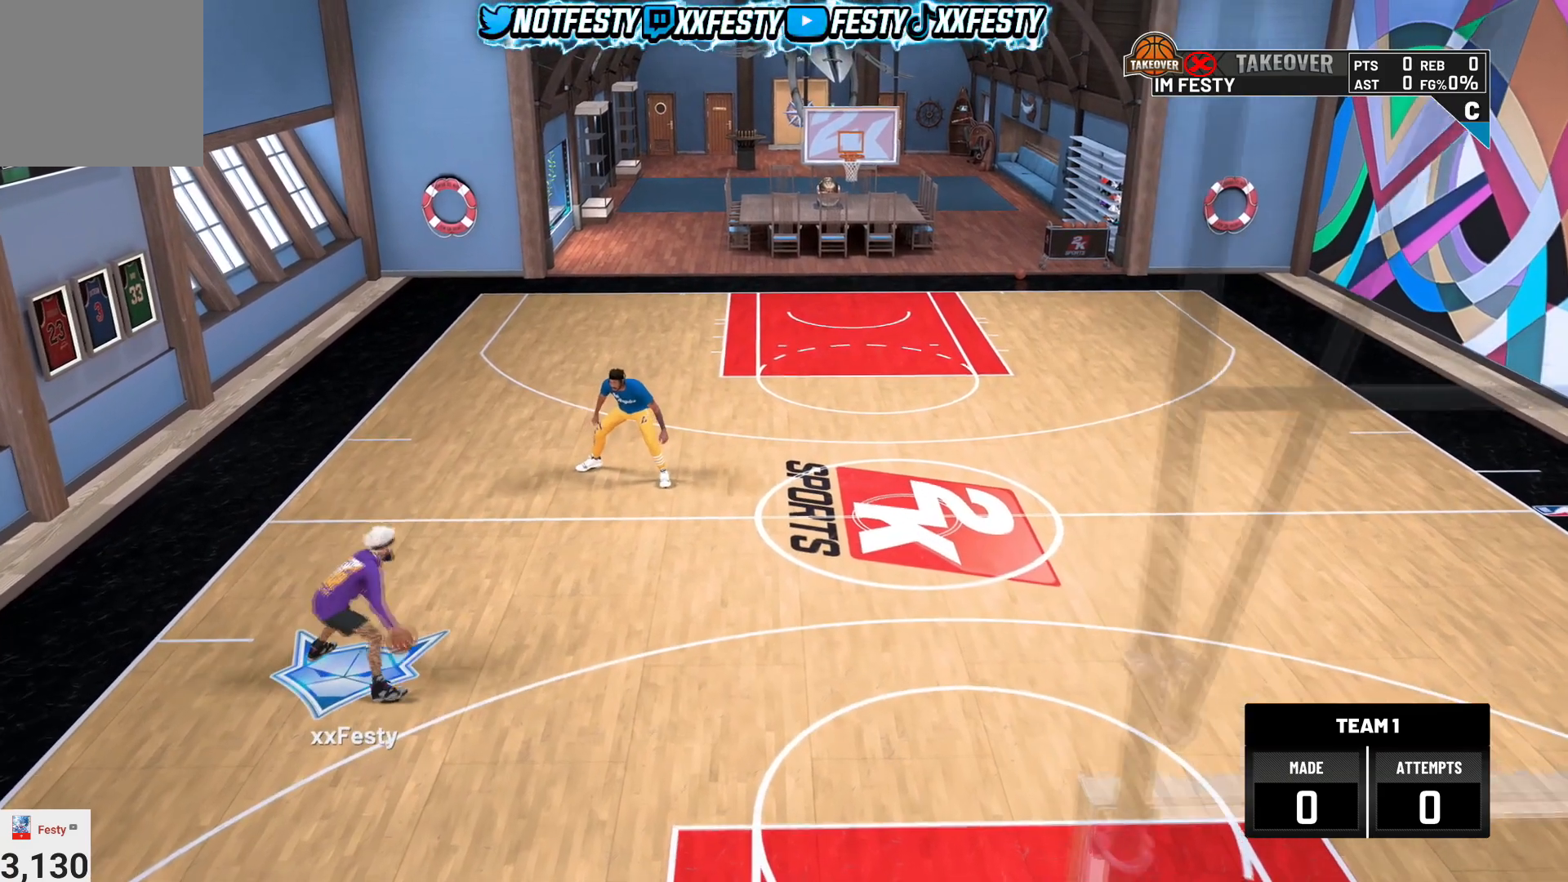
{"buttons": ["R2"], "left_stick": "center", "right_stick": "down-left", "events": [[67, "R2", "down"], [100, "left_stick", "center"], [134, "right_stick", "up-right"], [234, "right_stick", "center"], [434, "right_stick", "down-left"]]}
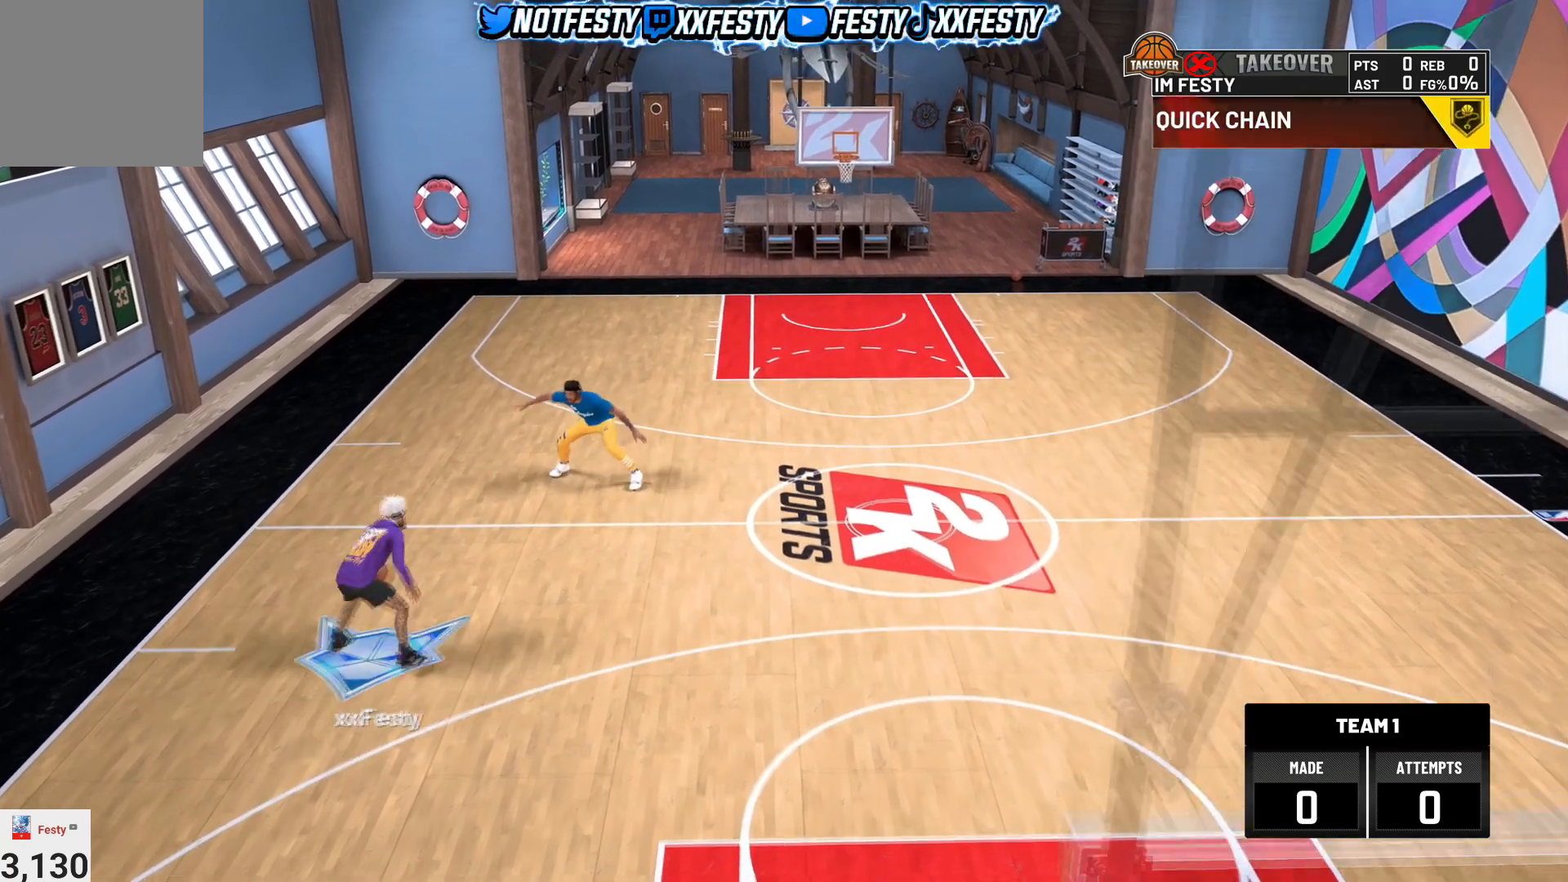
{"buttons": [], "left_stick": "center", "right_stick": "center", "events": [[33, "right_stick", "center"], [66, "left_stick", "down-right"], [266, "R2", "up"], [266, "left_stick", "center"], [367, "right_stick", "right"], [433, "right_stick", "center"]]}
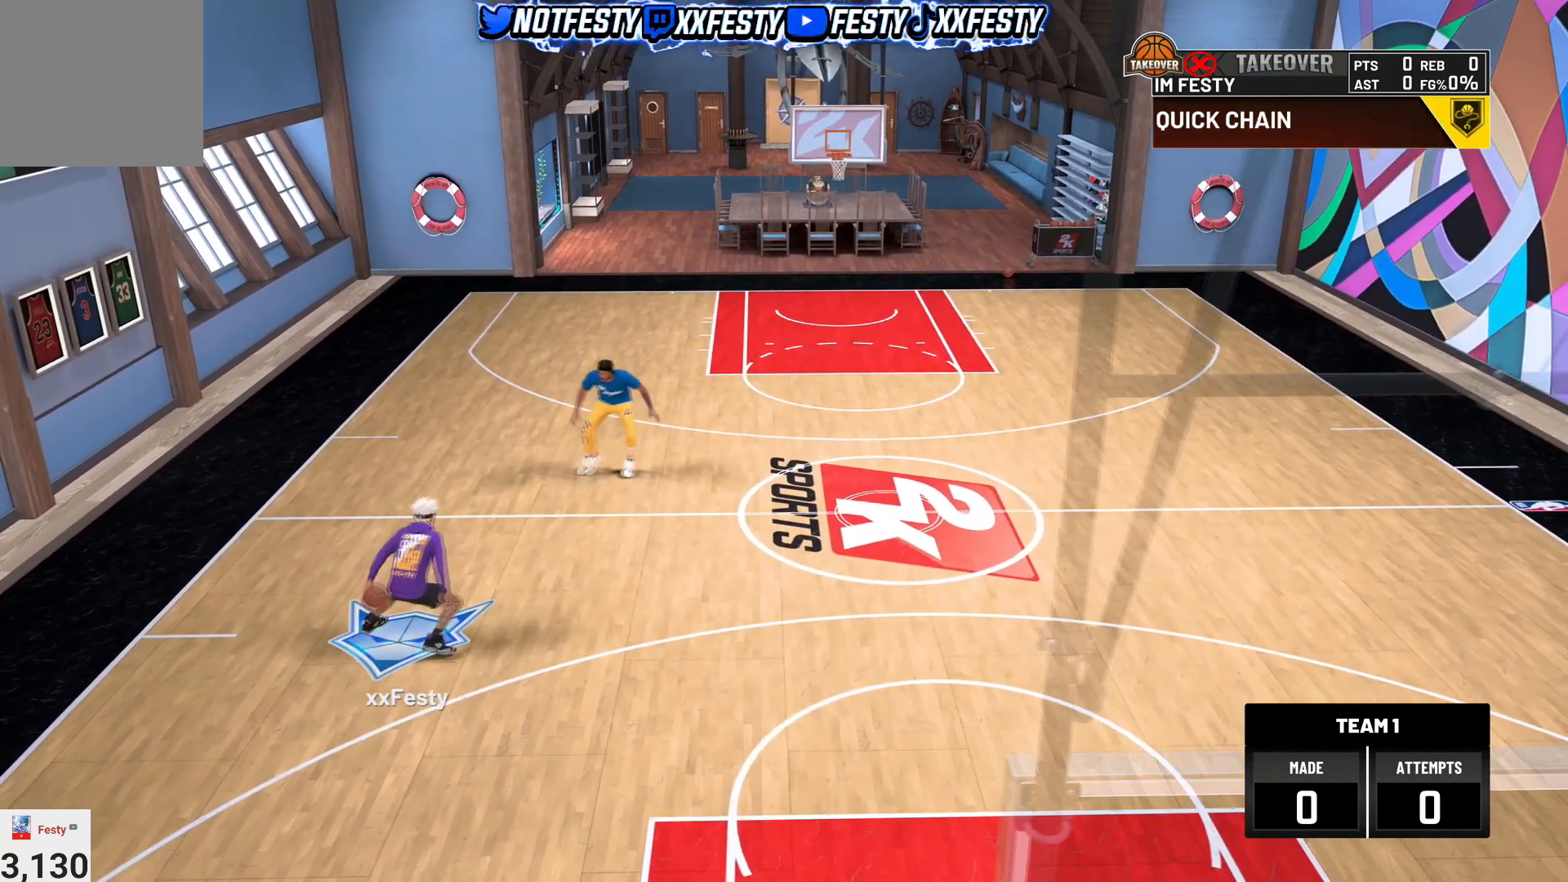
{"buttons": ["R2"], "left_stick": "center", "right_stick": "down-right", "events": [[67, "R2", "down"], [67, "right_stick", "up-left"], [167, "right_stick", "center"], [267, "R2", "up"], [367, "R2", "down"], [434, "right_stick", "down-right"]]}
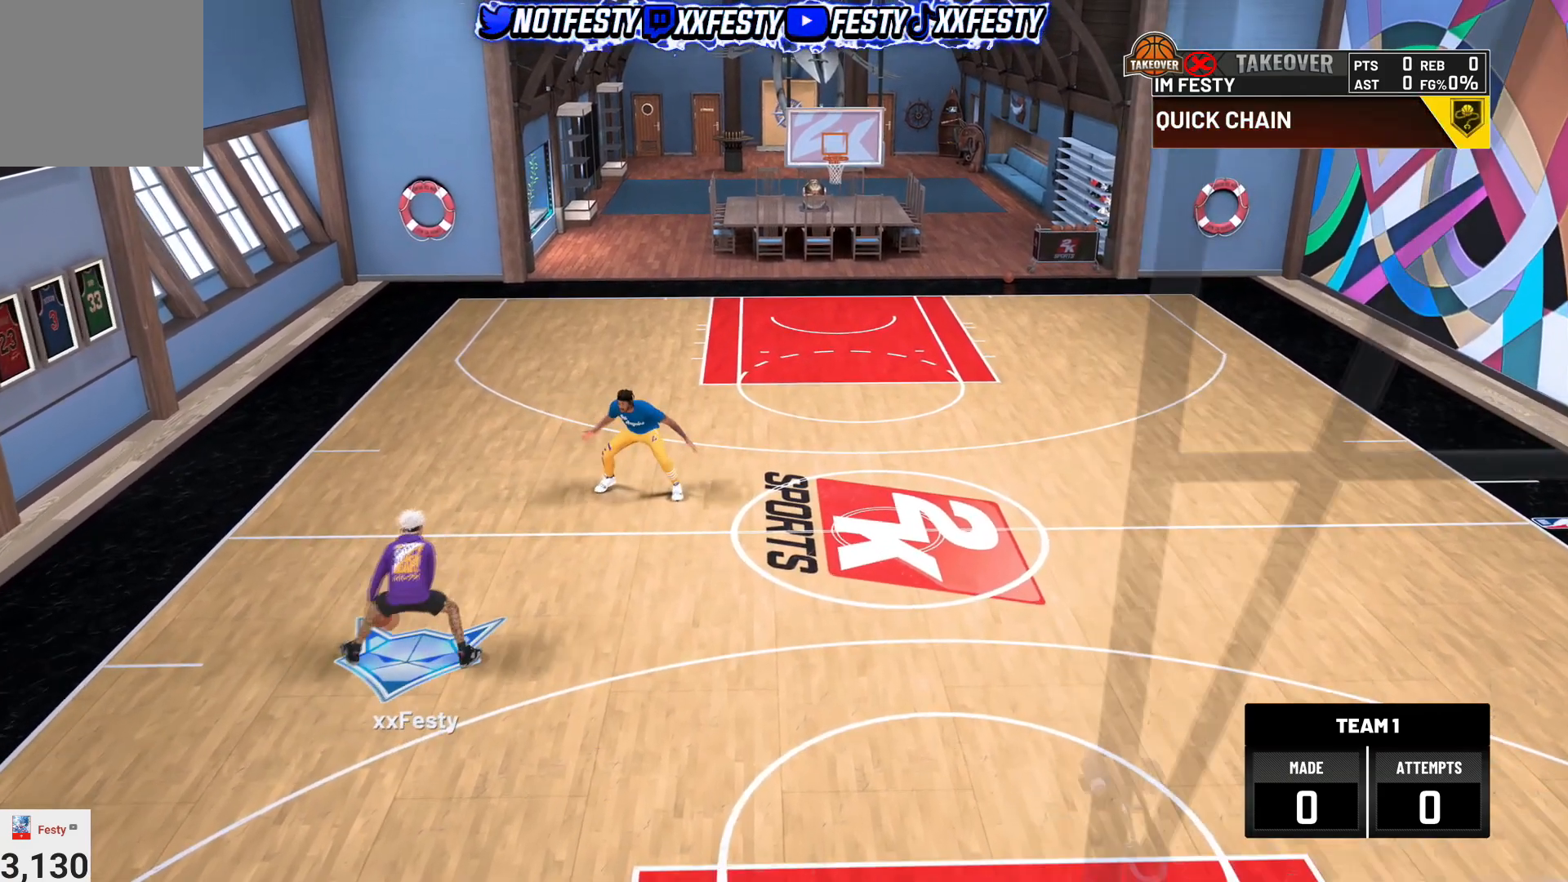
{"buttons": [], "left_stick": "center", "right_stick": "center", "events": [[33, "right_stick", "center"], [66, "left_stick", "down-left"], [200, "left_stick", "center"], [233, "R2", "up"], [300, "right_stick", "left"], [400, "right_stick", "center"]]}
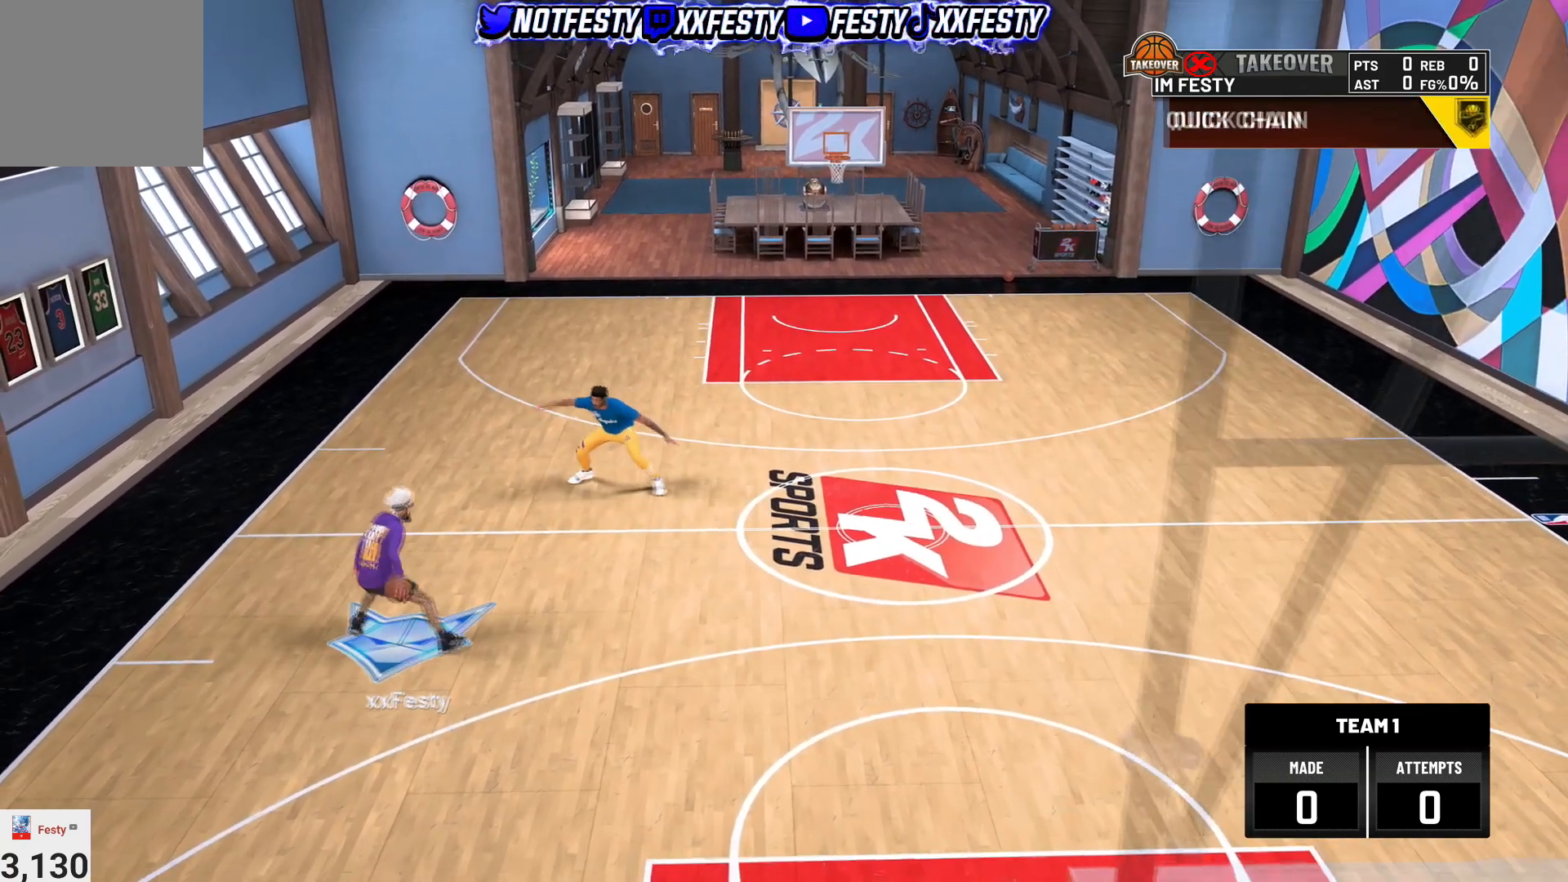
{"buttons": [], "left_stick": "center", "right_stick": "center", "events": [[33, "R2", "down"], [67, "right_stick", "up-right"], [167, "right_stick", "center"], [267, "R2", "up"], [400, "right_stick", "up-left"], [501, "right_stick", "center"]]}
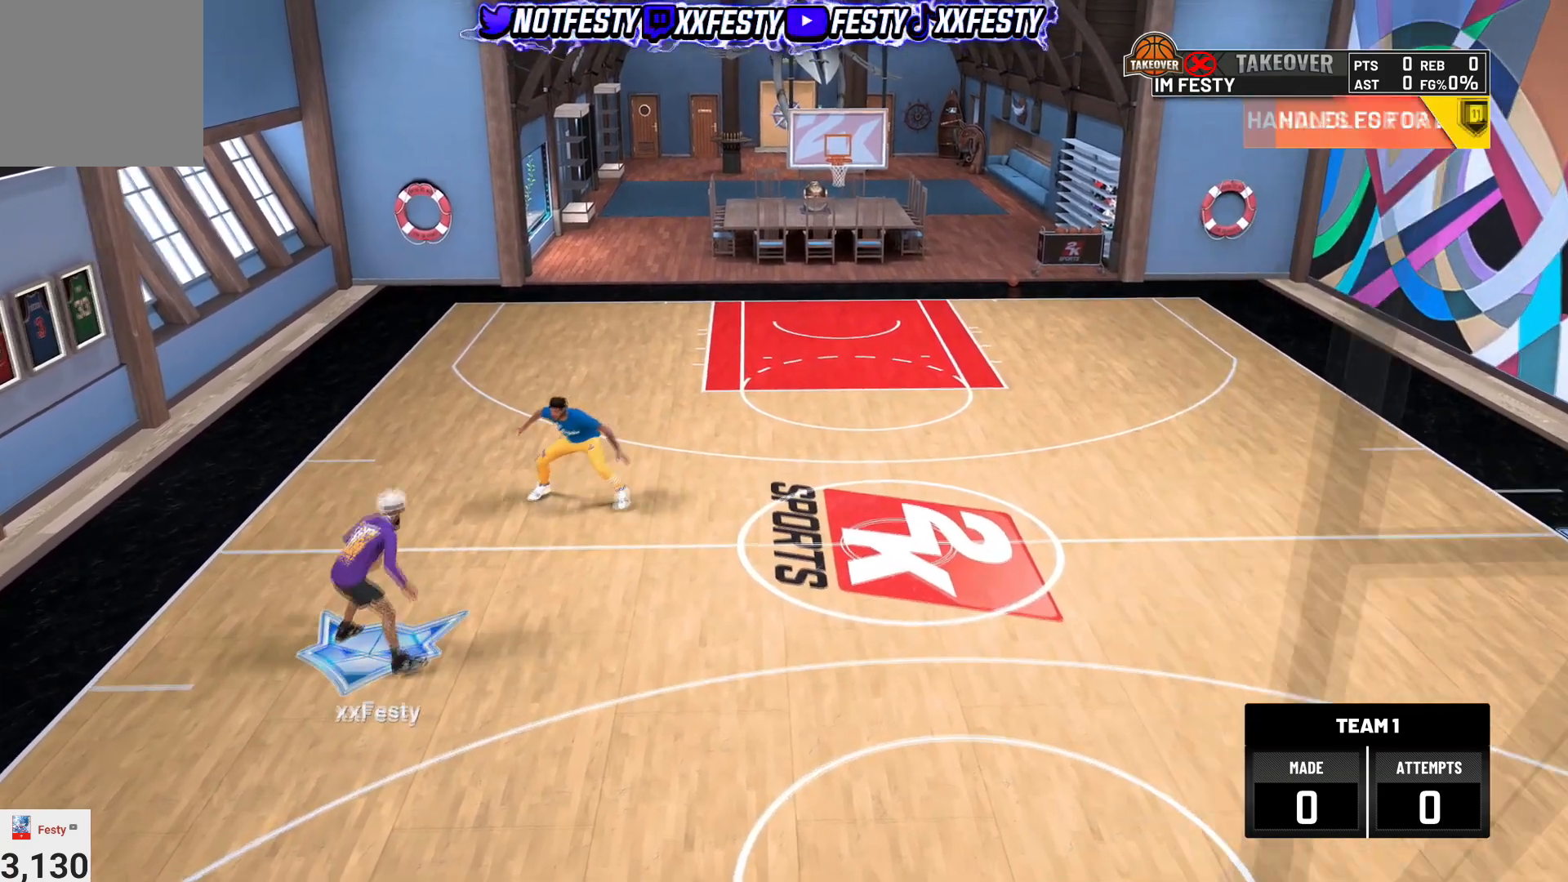
{"buttons": [], "left_stick": "center", "right_stick": "up-left", "events": [[33, "left_stick", "up-left"], [166, "R2", "down"], [166, "left_stick", "center"], [200, "right_stick", "up-right"], [300, "right_stick", "center"], [333, "R2", "up"], [467, "right_stick", "up-left"]]}
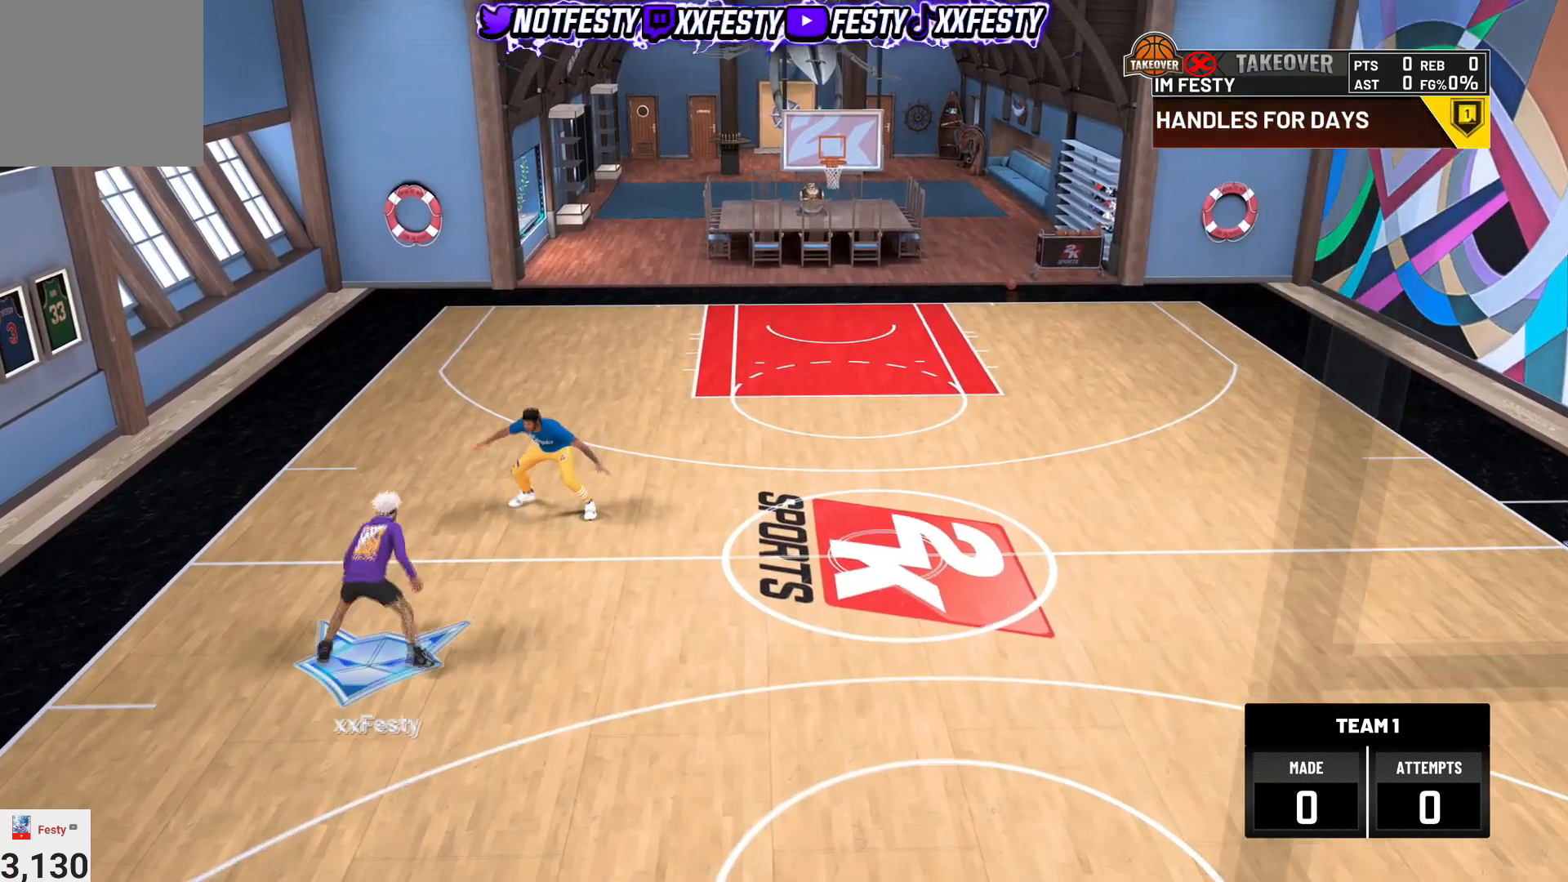
{"buttons": [], "left_stick": "center", "right_stick": "center", "events": [[67, "right_stick", "center"], [267, "left_stick", "right"], [434, "left_stick", "center"]]}
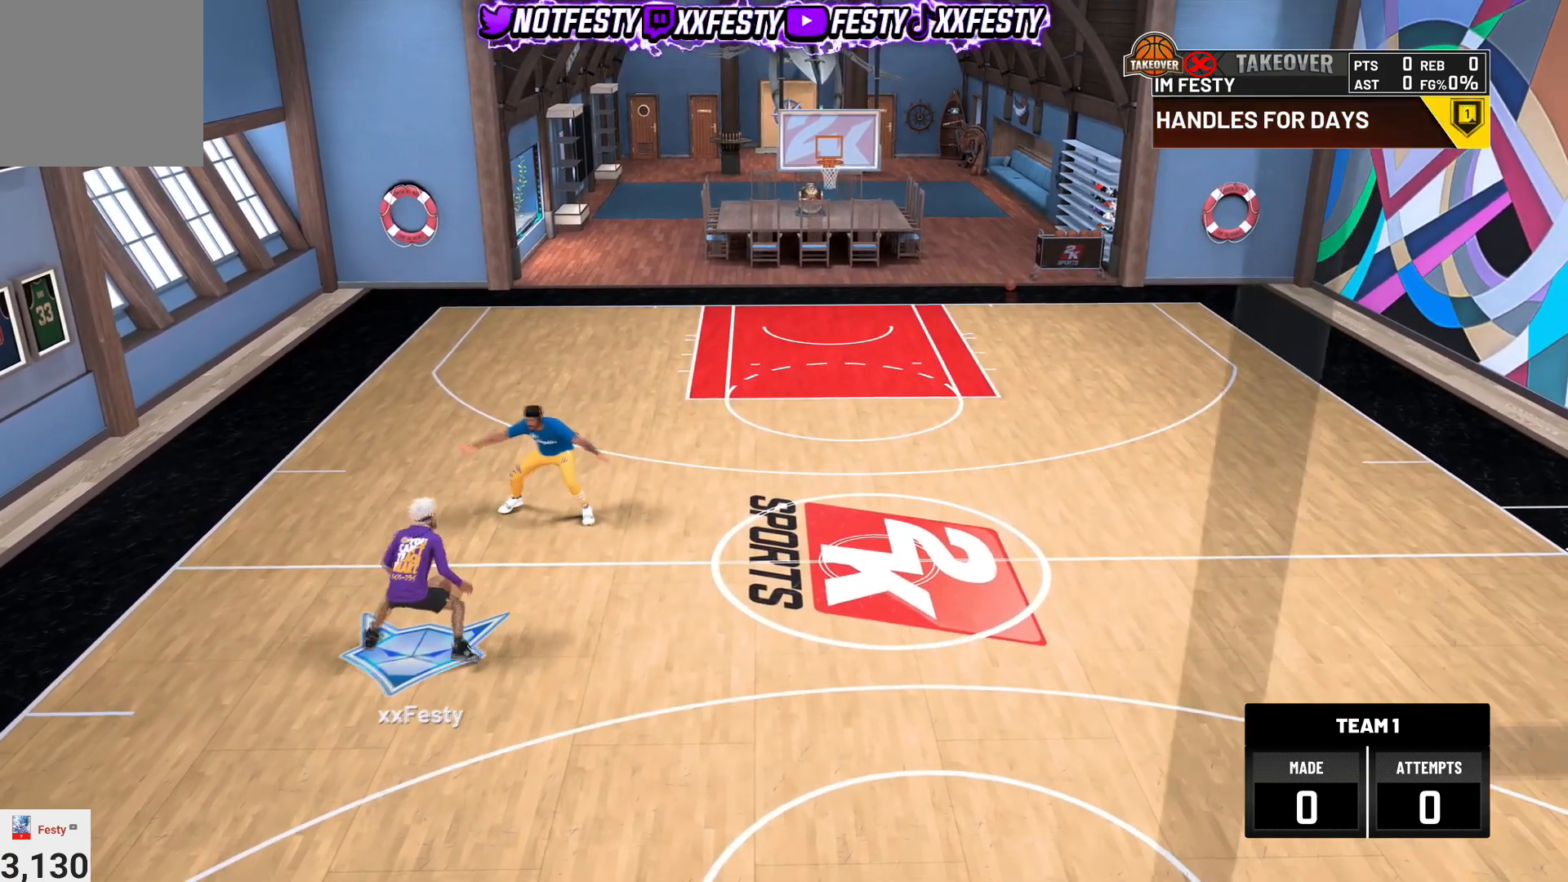
{"buttons": [], "left_stick": "center", "right_stick": "right", "events": [[33, "R2", "down"], [66, "right_stick", "down-left"], [166, "right_stick", "center"], [200, "left_stick", "down-right"], [367, "left_stick", "center"], [400, "R2", "up"], [500, "right_stick", "right"]]}
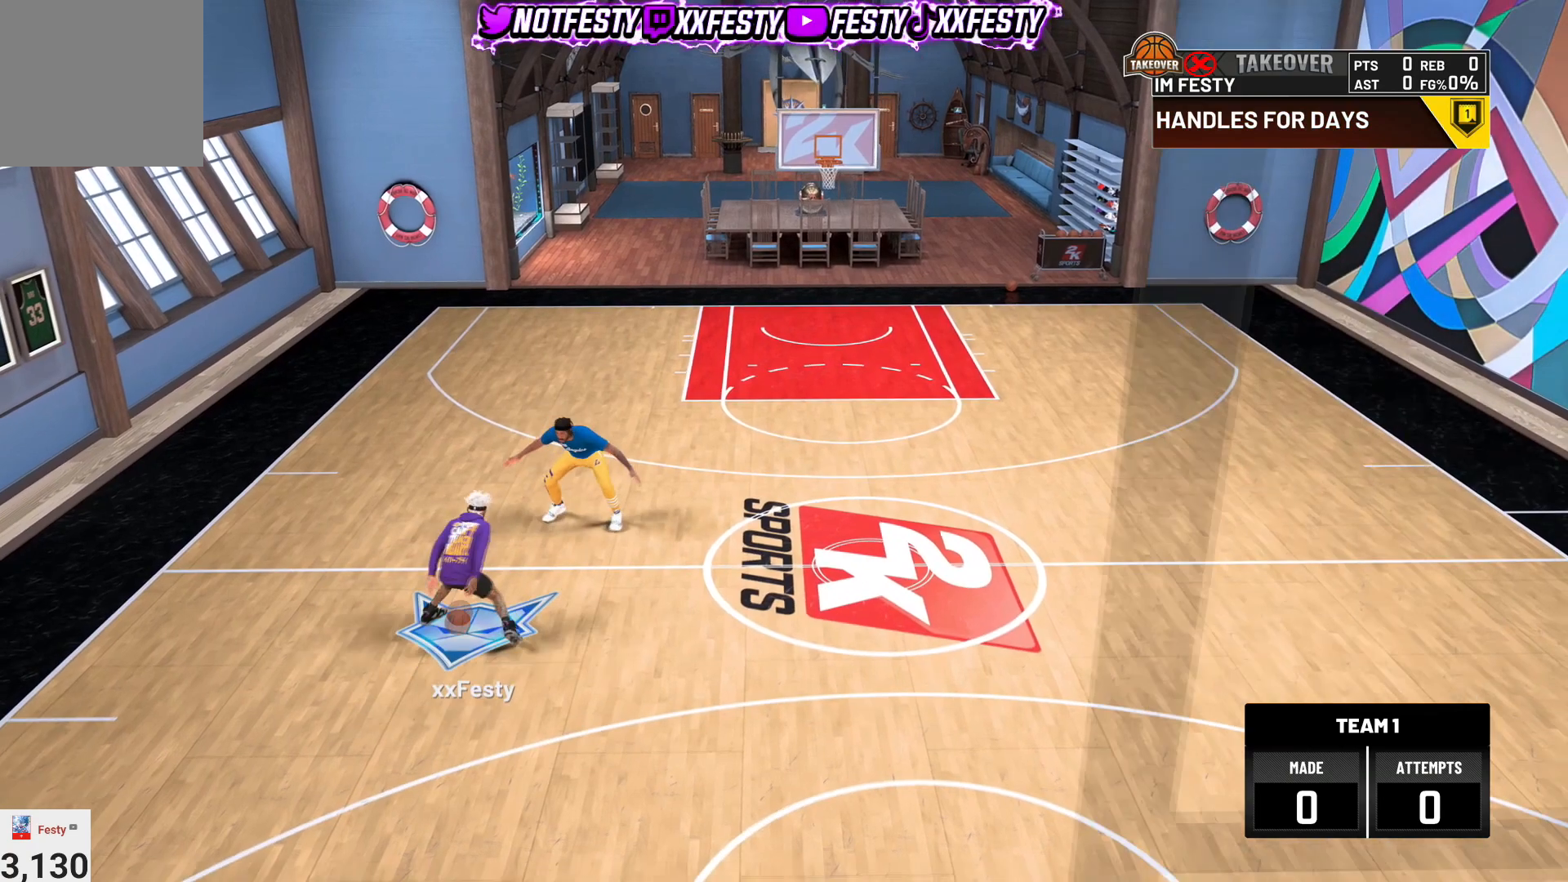
{"buttons": [], "left_stick": "center", "right_stick": "center", "events": [[100, "right_stick", "center"], [234, "R2", "down"], [234, "right_stick", "up-left"], [367, "right_stick", "center"], [400, "R2", "up"]]}
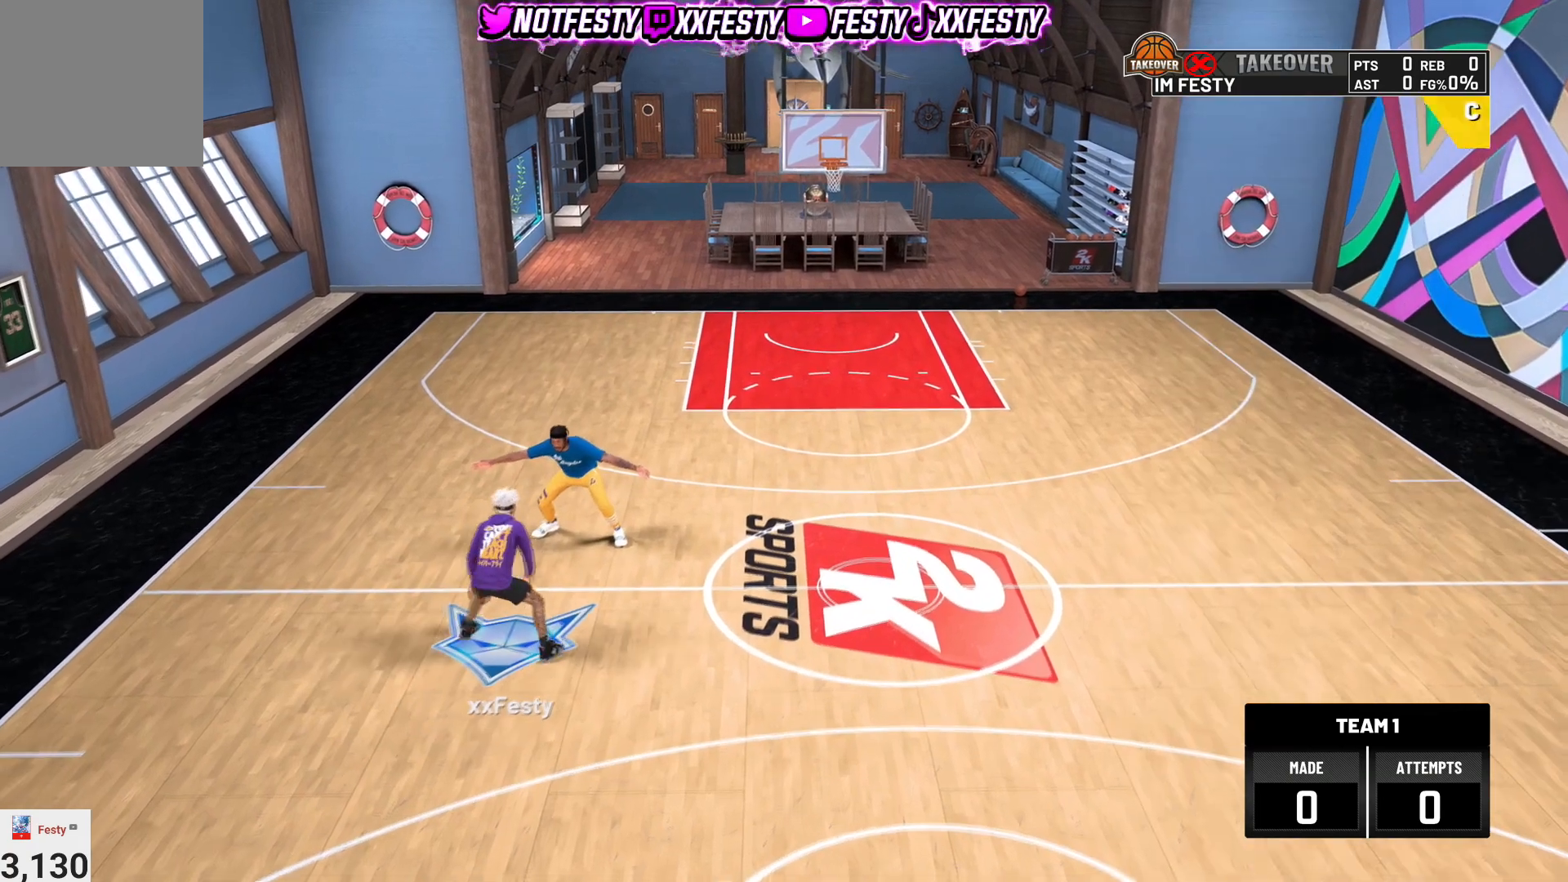
{"buttons": ["R2"], "left_stick": "center", "right_stick": "center", "events": [[100, "right_stick", "up"], [166, "right_stick", "center"], [200, "left_stick", "up-right"], [367, "R2", "down"], [367, "left_stick", "center"], [367, "right_stick", "up-left"], [467, "right_stick", "center"]]}
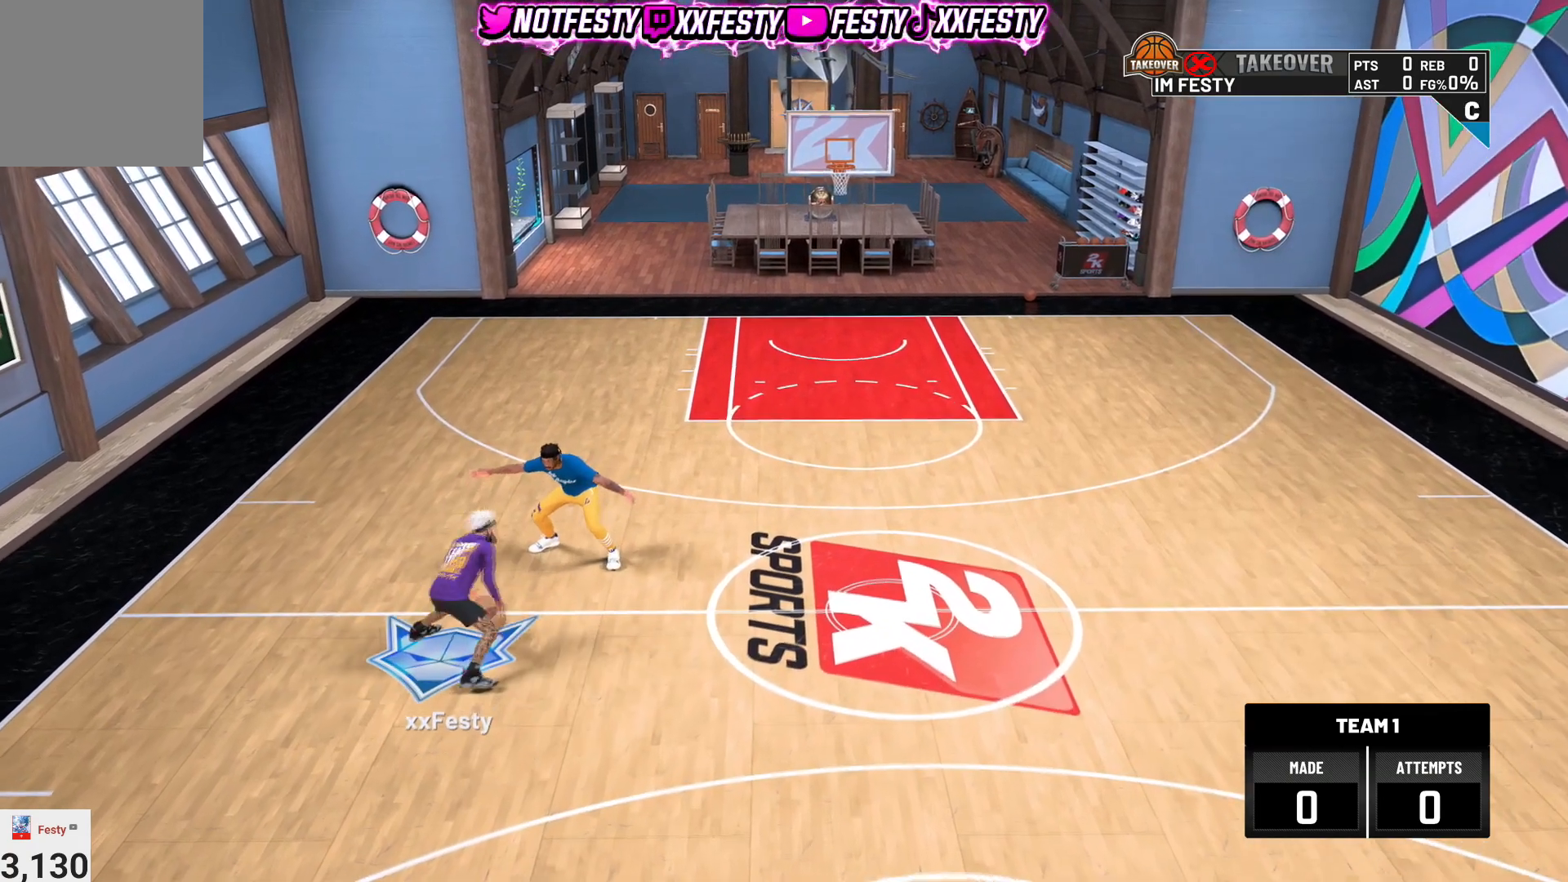
{"buttons": [], "left_stick": "center", "right_stick": "left", "events": [[134, "right_stick", "down-right"], [267, "left_stick", "down-left"], [267, "right_stick", "center"], [434, "R2", "up"], [434, "left_stick", "center"], [501, "right_stick", "left"]]}
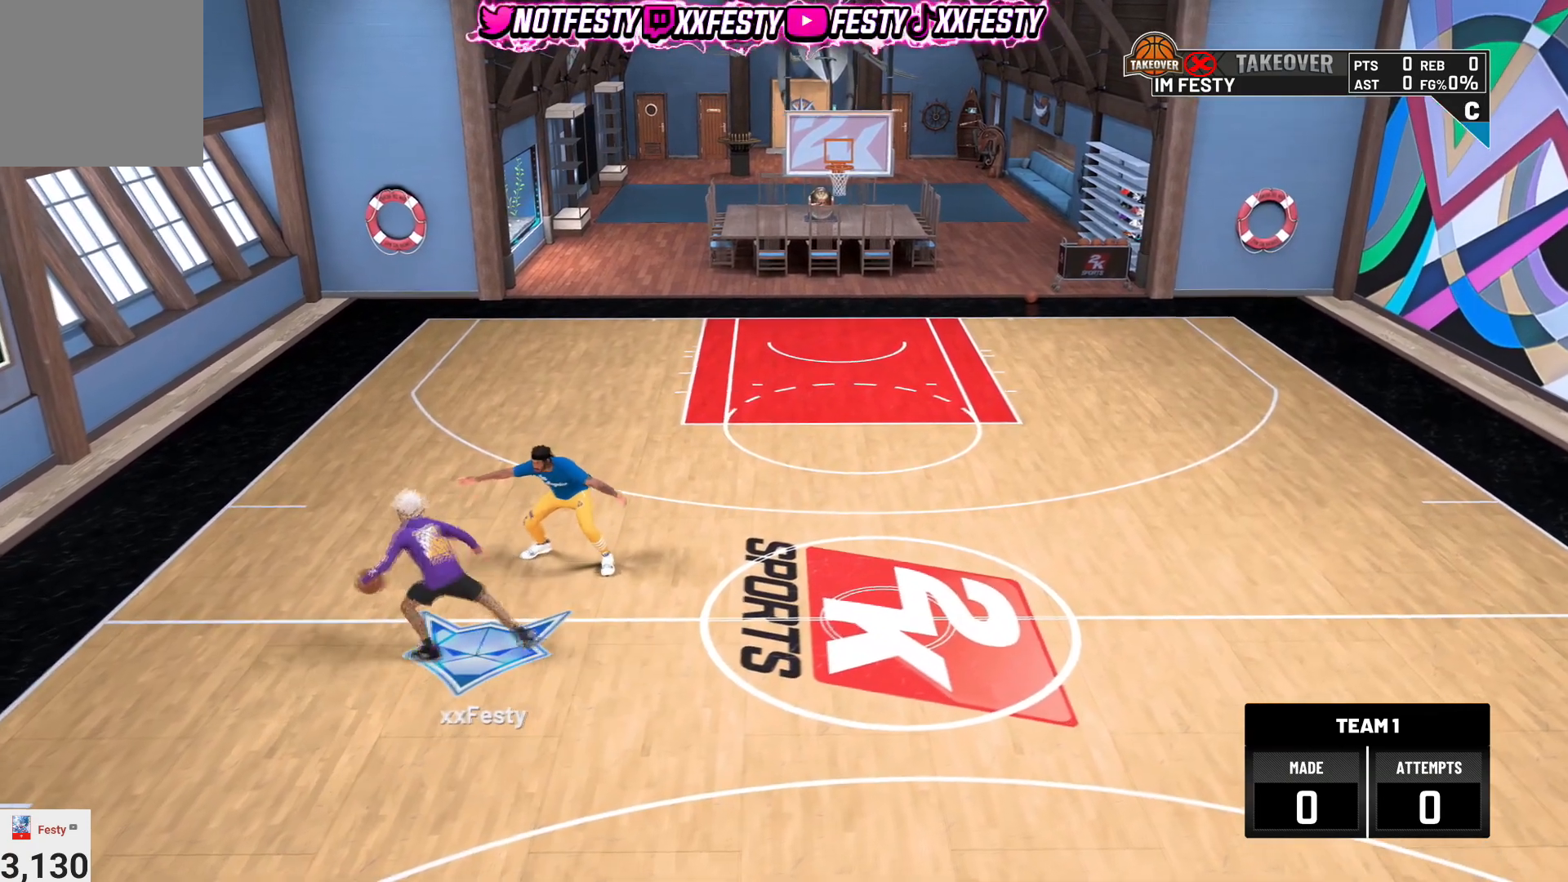
{"buttons": [], "left_stick": "center", "right_stick": "center", "events": [[100, "right_stick", "center"], [233, "R2", "down"], [400, "R2", "up"]]}
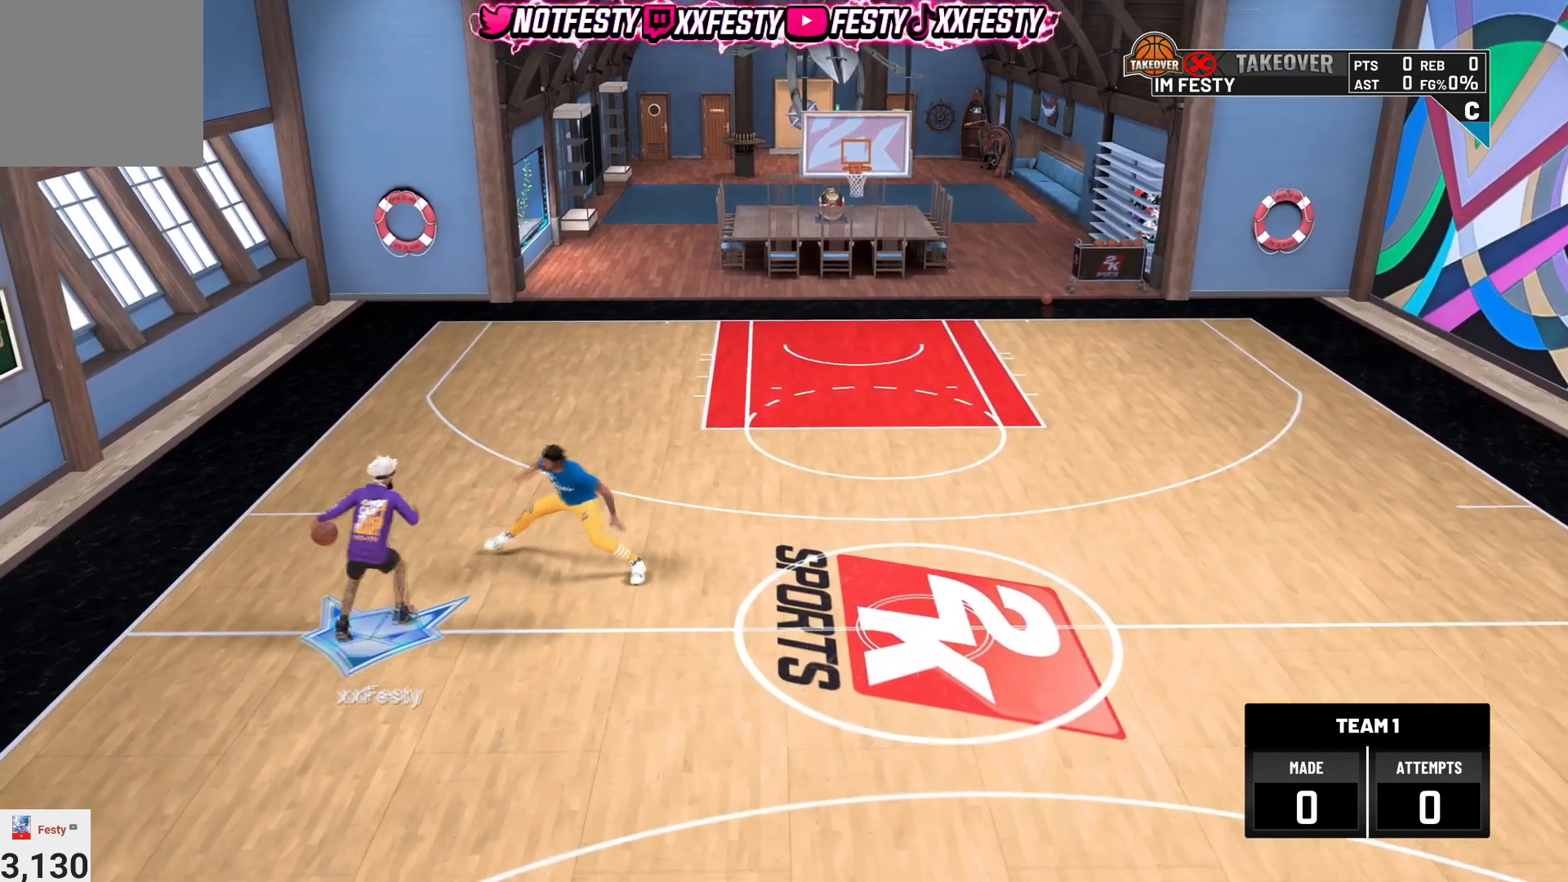
{"buttons": [], "left_stick": "down-right", "right_stick": "center", "events": [[367, "left_stick", "down-right"]]}
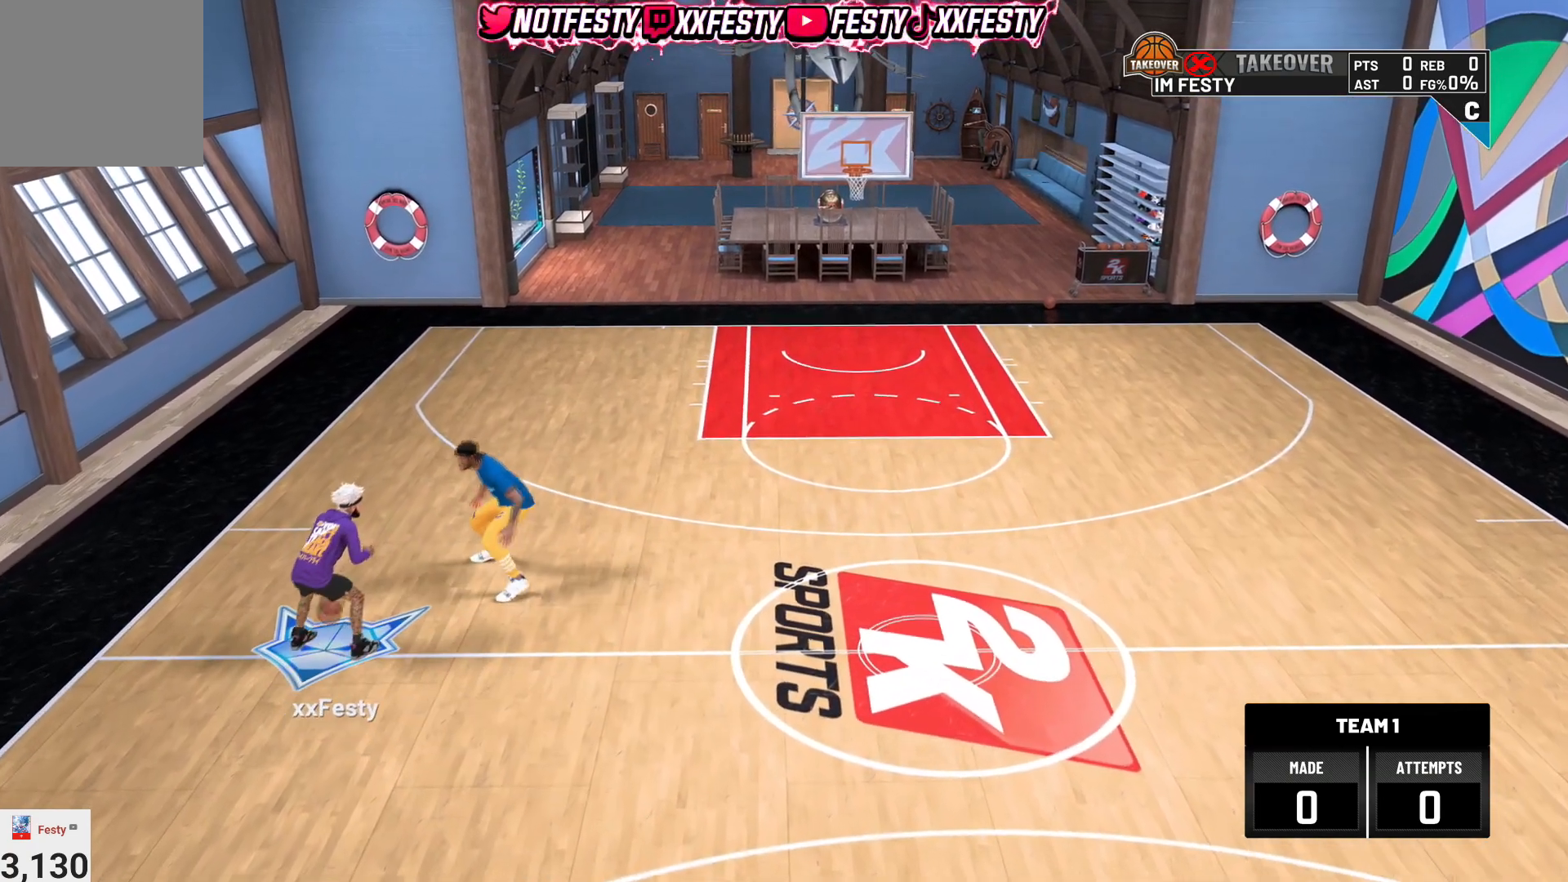
{"buttons": [], "left_stick": "down", "right_stick": "center", "events": [[100, "left_stick", "down"]]}
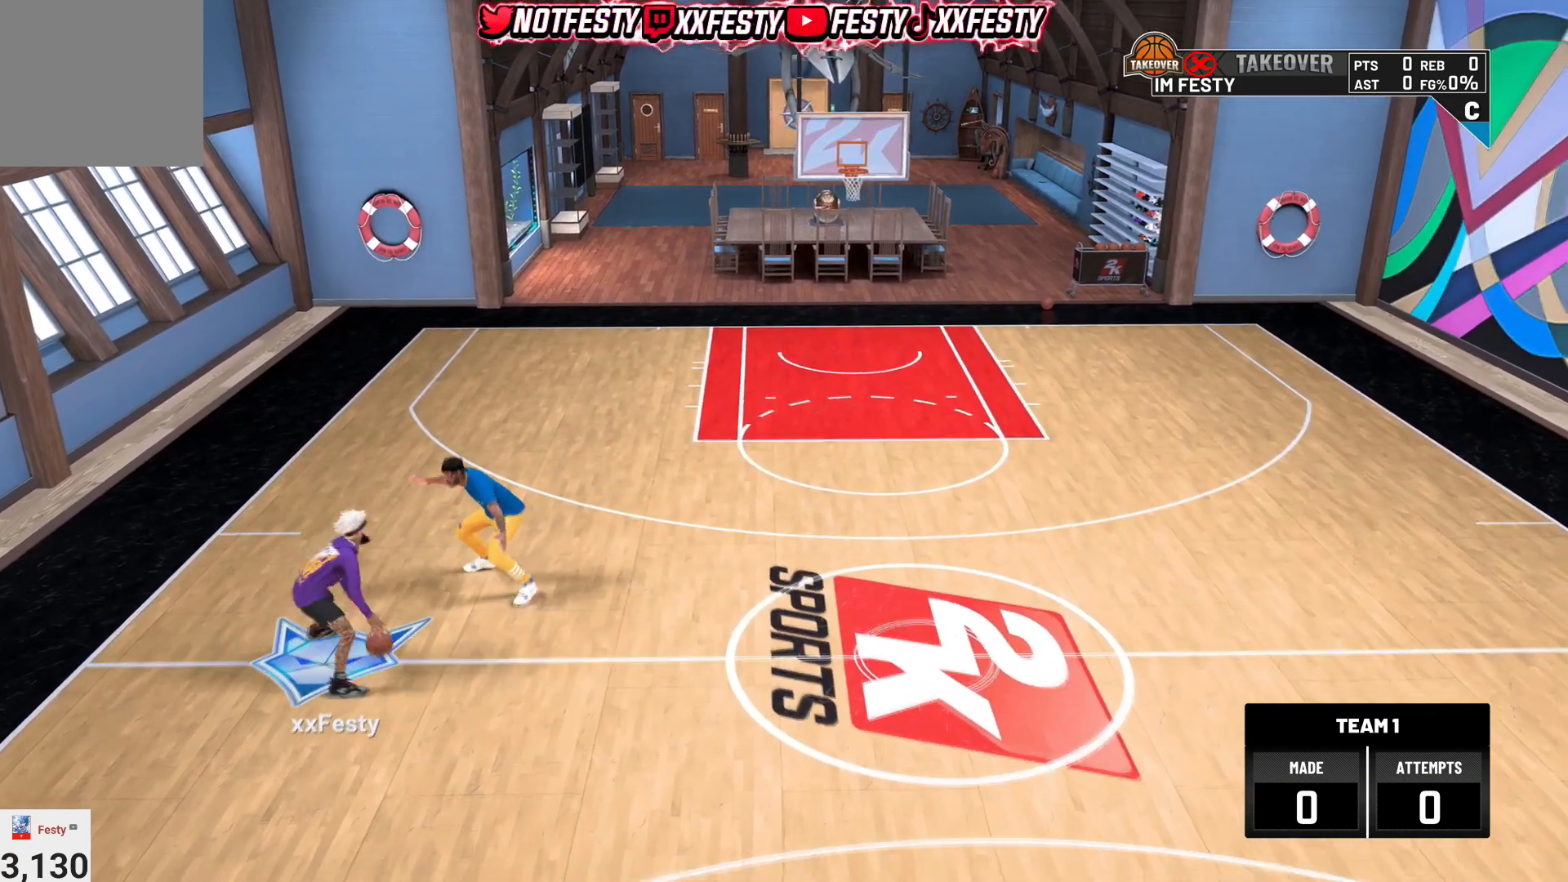
{"buttons": ["R2"], "left_stick": "down", "right_stick": "center", "events": [[334, "R2", "down"]]}
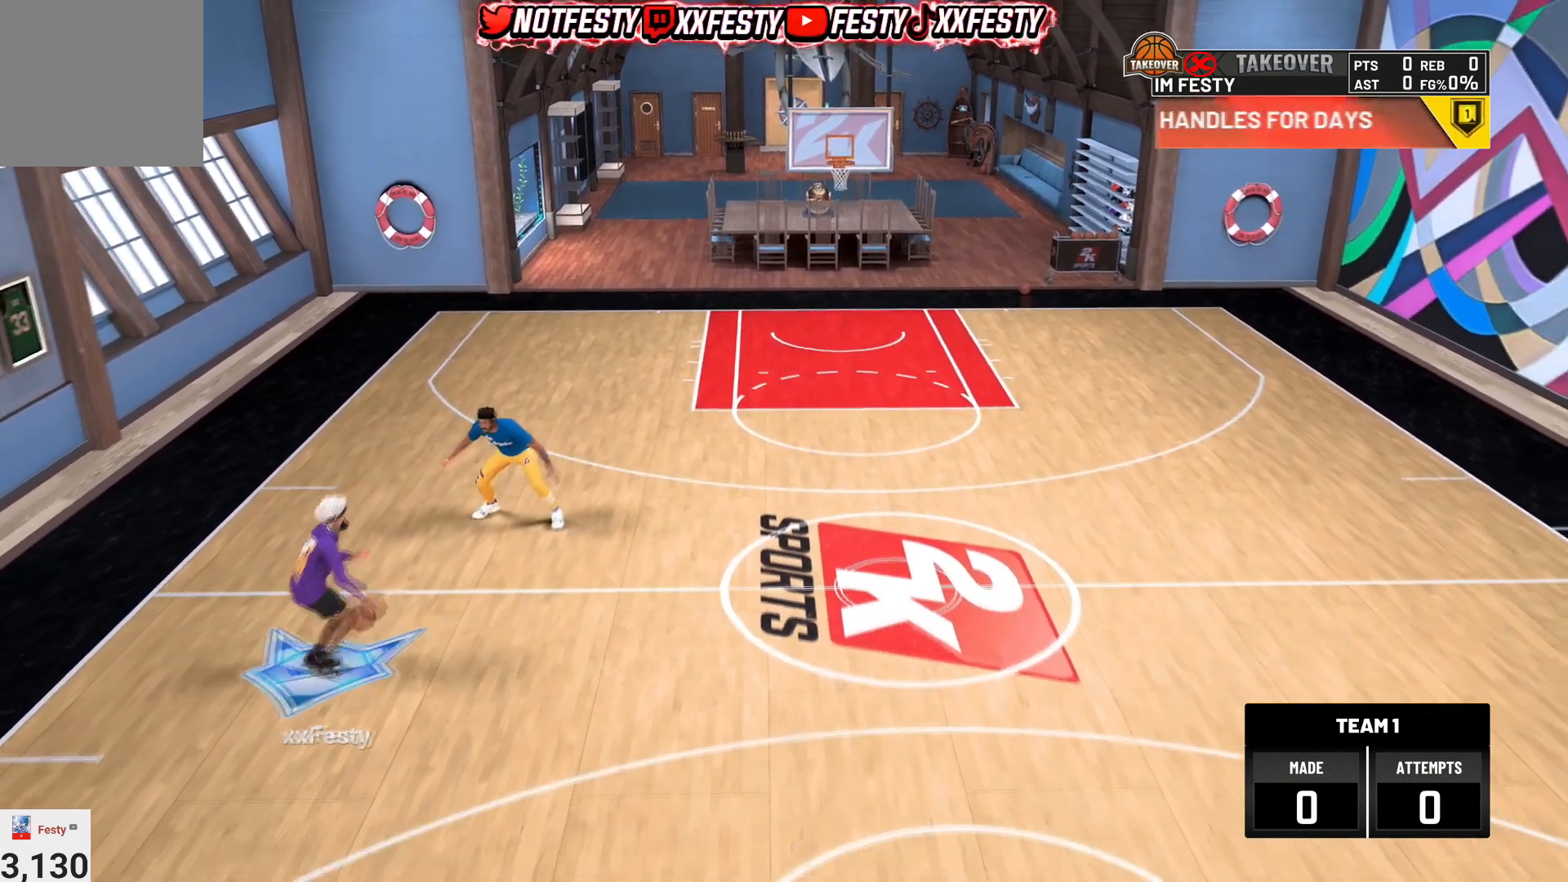
{"buttons": ["R2"], "left_stick": "down", "right_stick": "center", "events": []}
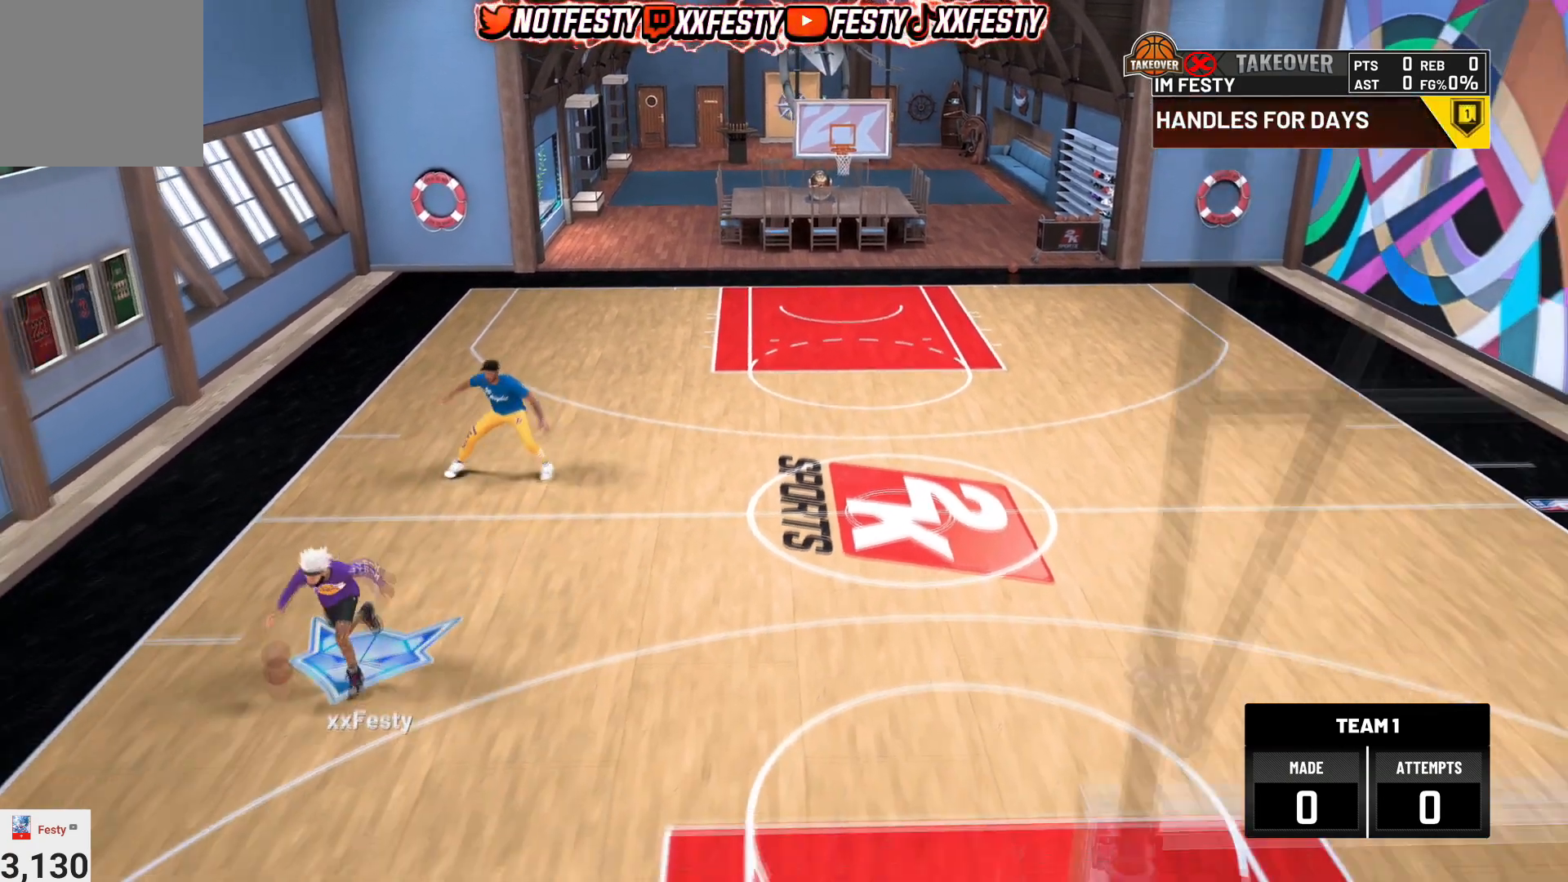
{"buttons": [], "left_stick": "down", "right_stick": "center", "events": [[501, "R2", "up"]]}
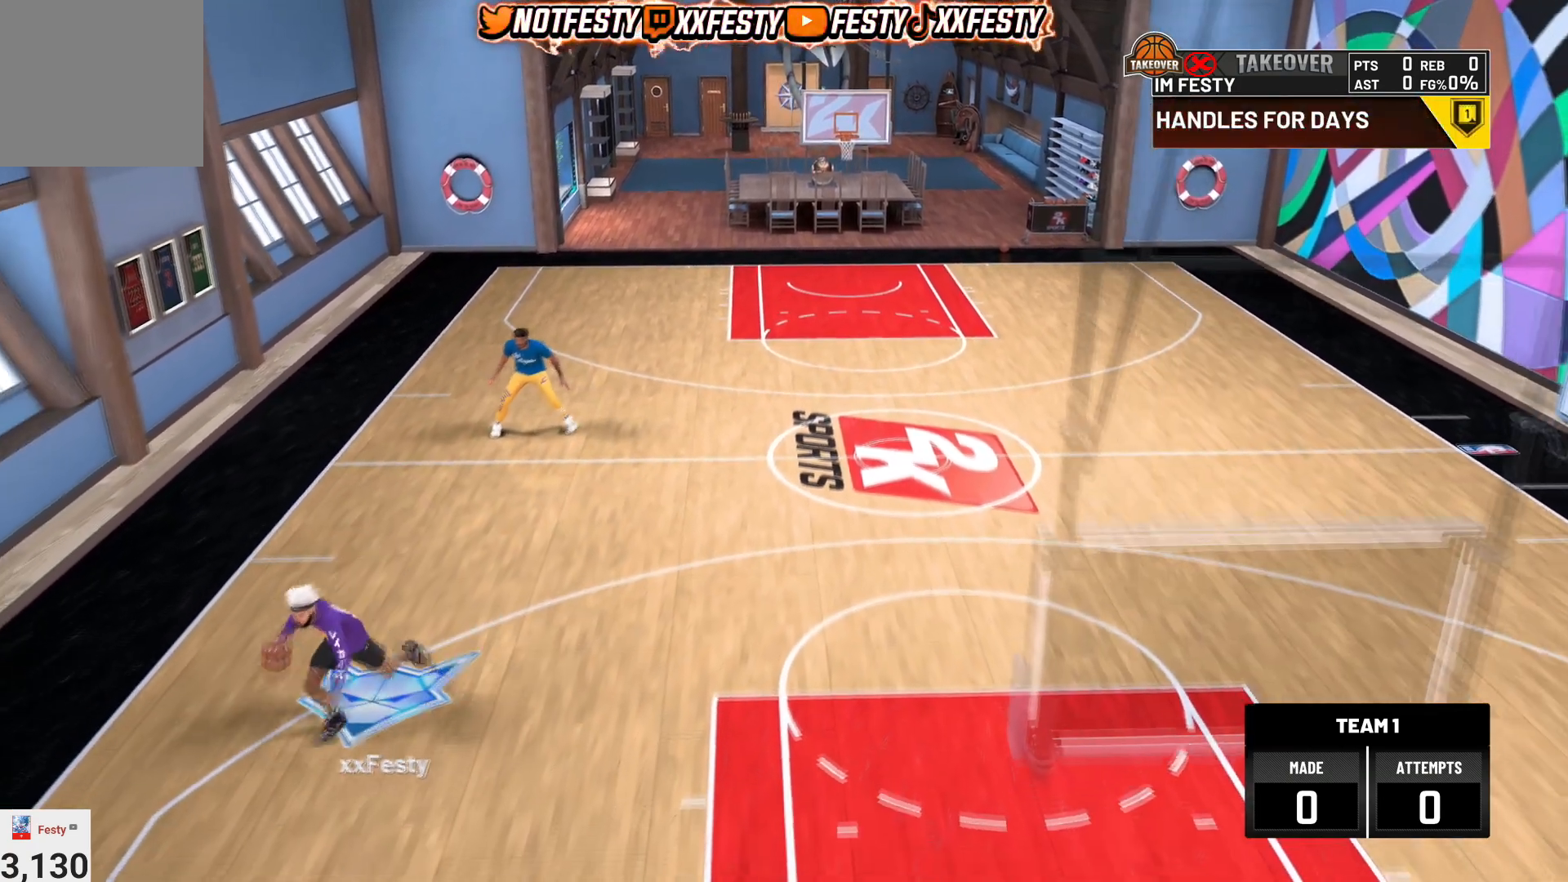
{"buttons": [], "left_stick": "center", "right_stick": "center", "events": [[33, "left_stick", "center"]]}